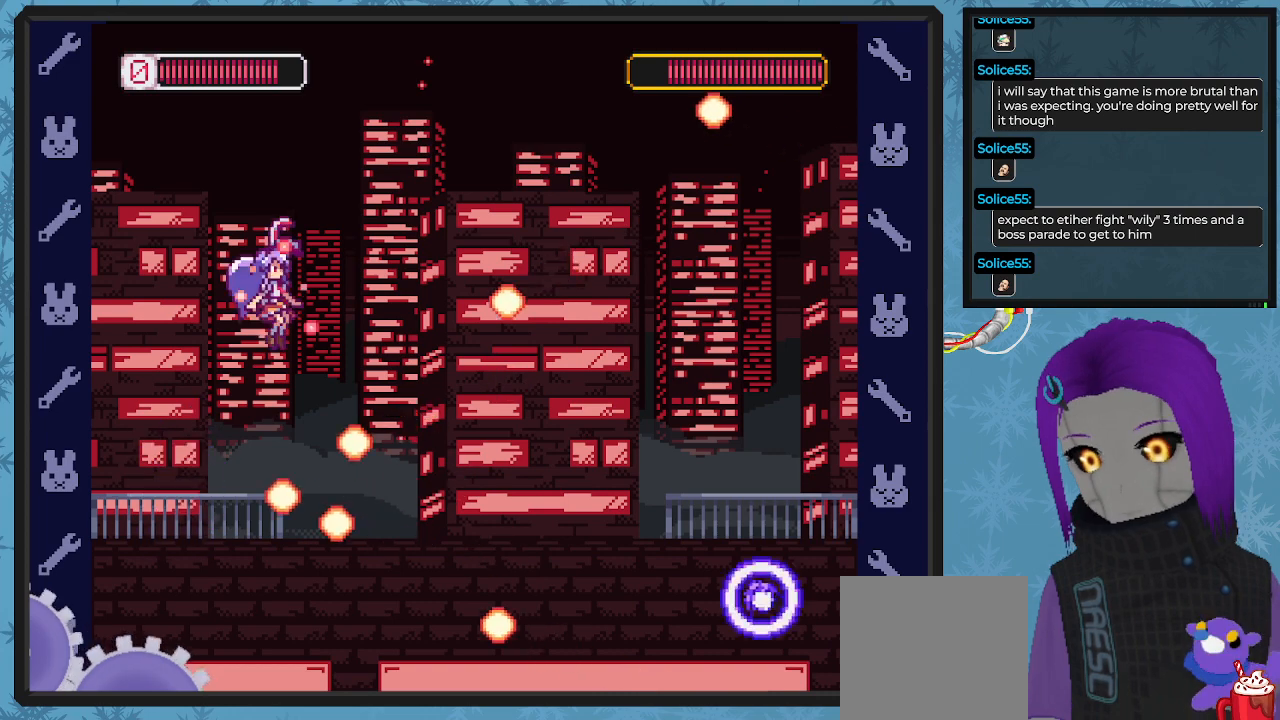
Gameplay with a controller (Xbox layout); each line is a JSON object with the inputs held at the frame after it. "events" lists button and stick changes between this image and that frame as [ms after this image, input, new state], when the widget could be followed in between. Not read: right_stick.
{"buttons": ["A", "X", "DPAD_LEFT"], "left_stick": "center", "events": [[67, "A", "up"], [300, "DPAD_DOWN", "up"], [333, "DPAD_RIGHT", "up"], [367, "DPAD_LEFT", "down"], [367, "DPAD_UP", "down"], [400, "DPAD_UP", "up"], [433, "A", "down"], [433, "DPAD_UP", "down"], [467, "DPAD_UP", "up"]]}
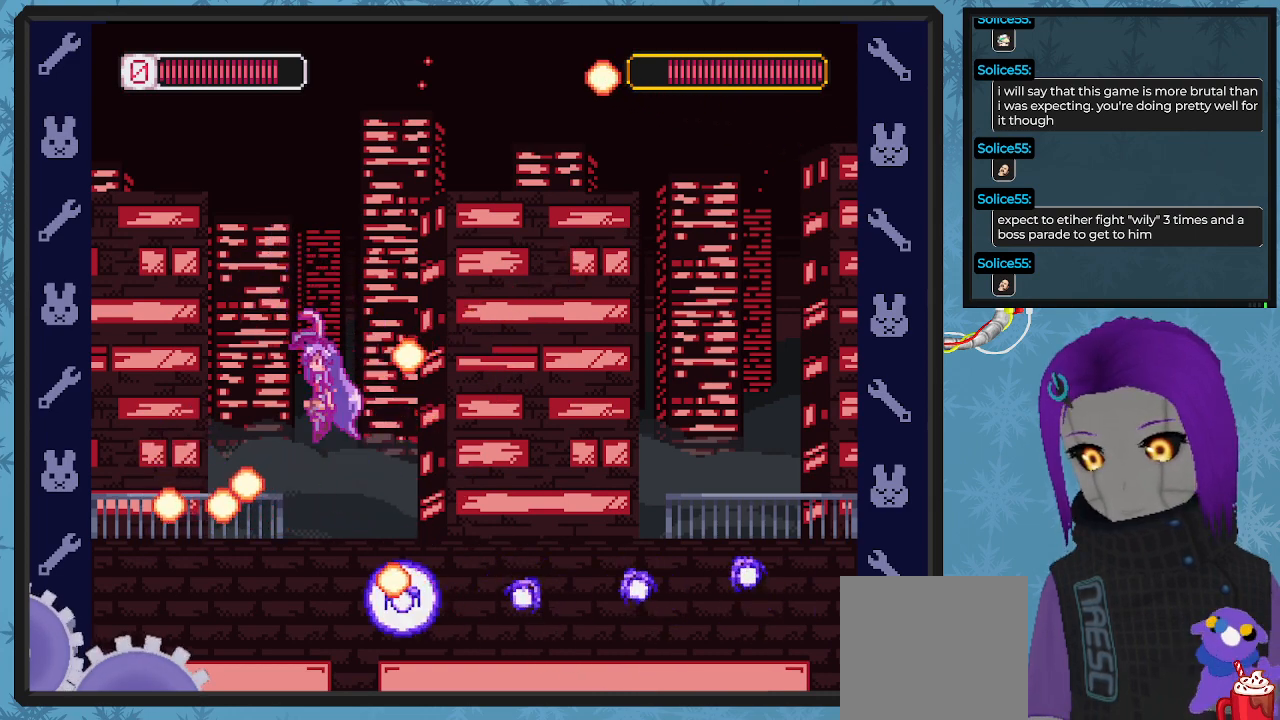
{"buttons": ["A", "X", "DPAD_DOWN", "DPAD_RIGHT"], "left_stick": "center", "events": [[200, "DPAD_UP", "down"], [233, "DPAD_LEFT", "up"], [233, "DPAD_RIGHT", "down"], [267, "DPAD_UP", "up"], [300, "DPAD_DOWN", "down"]]}
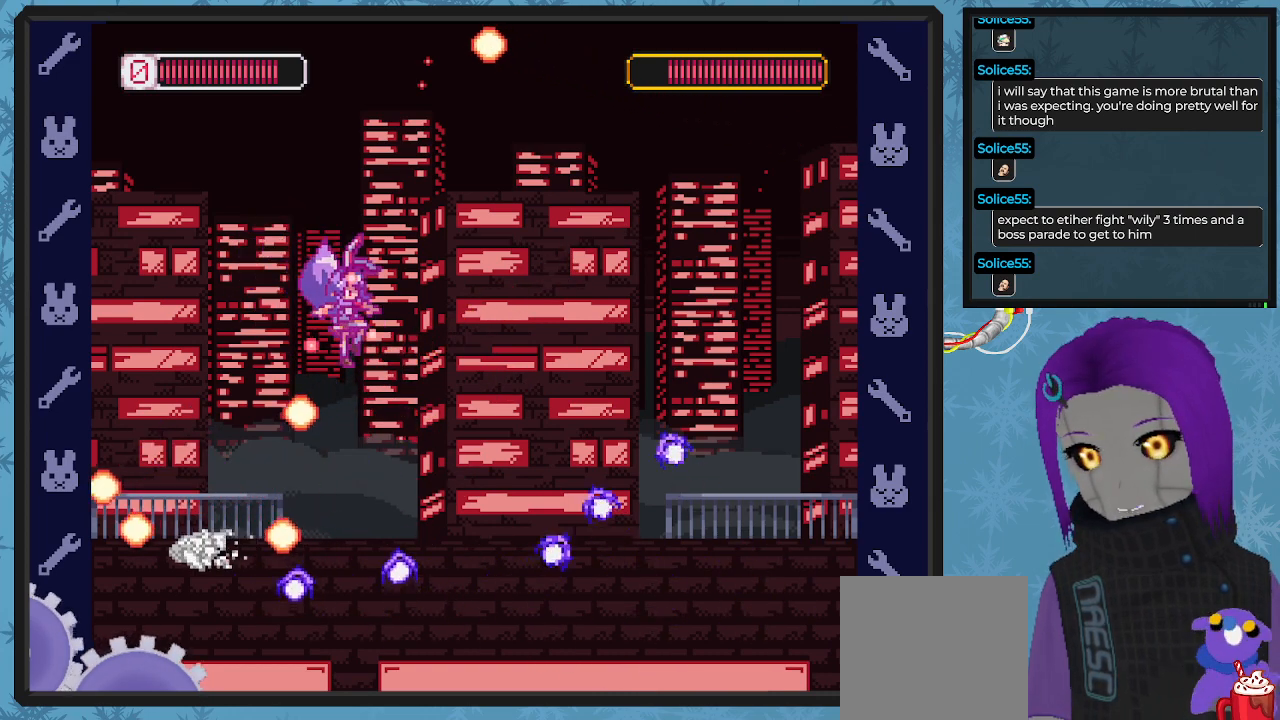
{"buttons": ["X", "DPAD_DOWN", "DPAD_RIGHT"], "left_stick": "center", "events": [[133, "A", "up"]]}
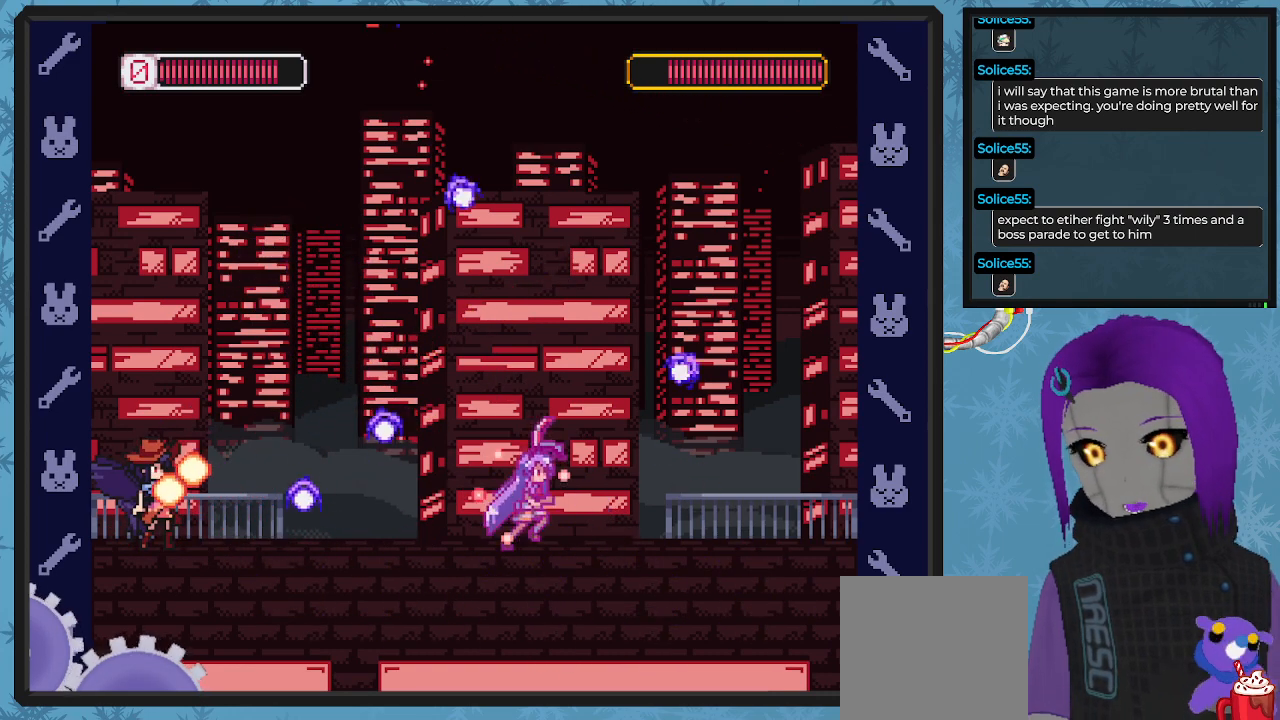
{"buttons": ["X", "DPAD_DOWN", "DPAD_RIGHT"], "left_stick": "center", "events": [[133, "DPAD_DOWN", "up"], [133, "DPAD_LEFT", "down"], [133, "DPAD_RIGHT", "up"], [167, "X", "up"], [233, "X", "down"], [267, "DPAD_LEFT", "up"], [267, "DPAD_RIGHT", "down"], [433, "DPAD_DOWN", "down"]]}
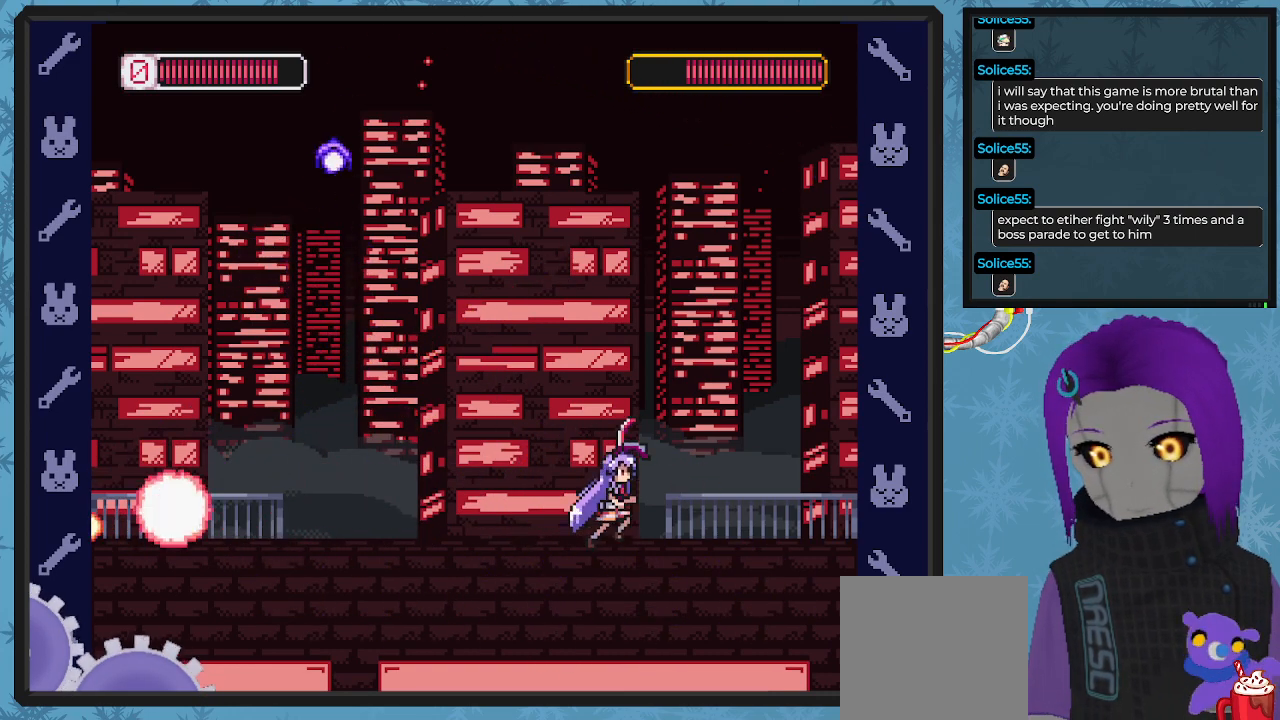
{"buttons": ["X"], "left_stick": "center", "events": [[400, "DPAD_RIGHT", "up"], [433, "DPAD_DOWN", "up"]]}
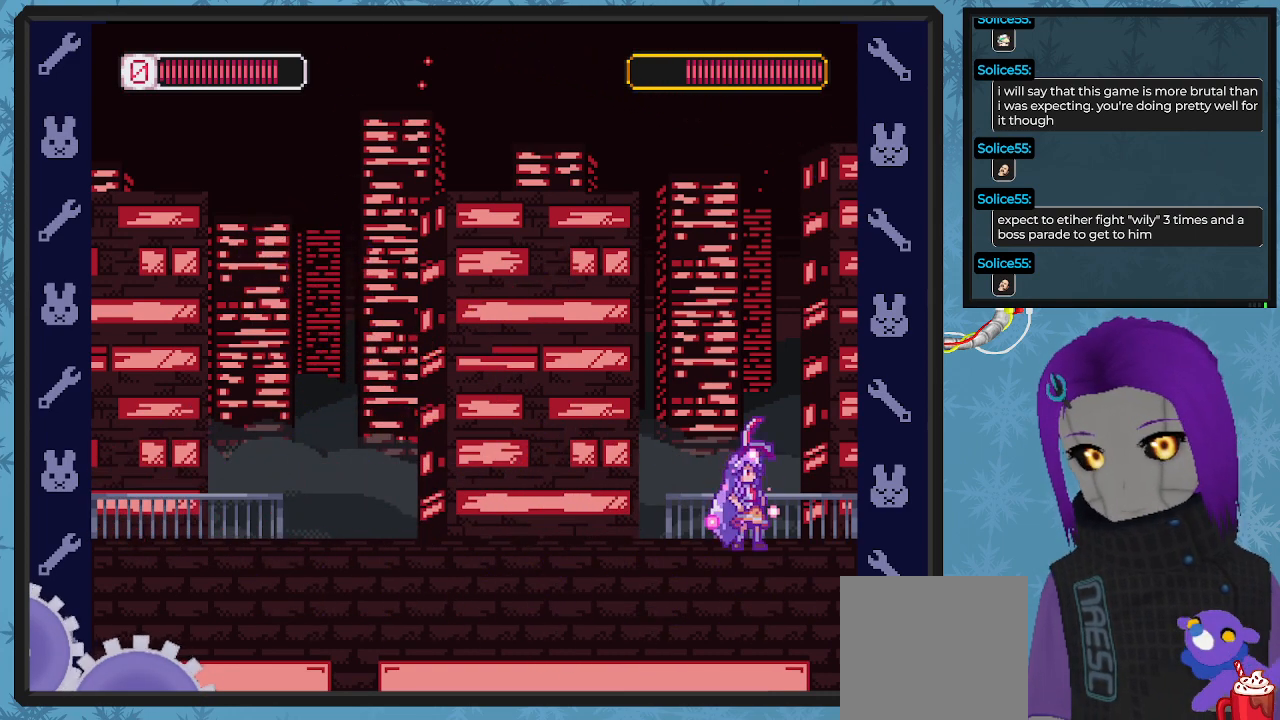
{"buttons": ["X"], "left_stick": "center", "events": [[100, "DPAD_LEFT", "down"], [233, "DPAD_LEFT", "up"]]}
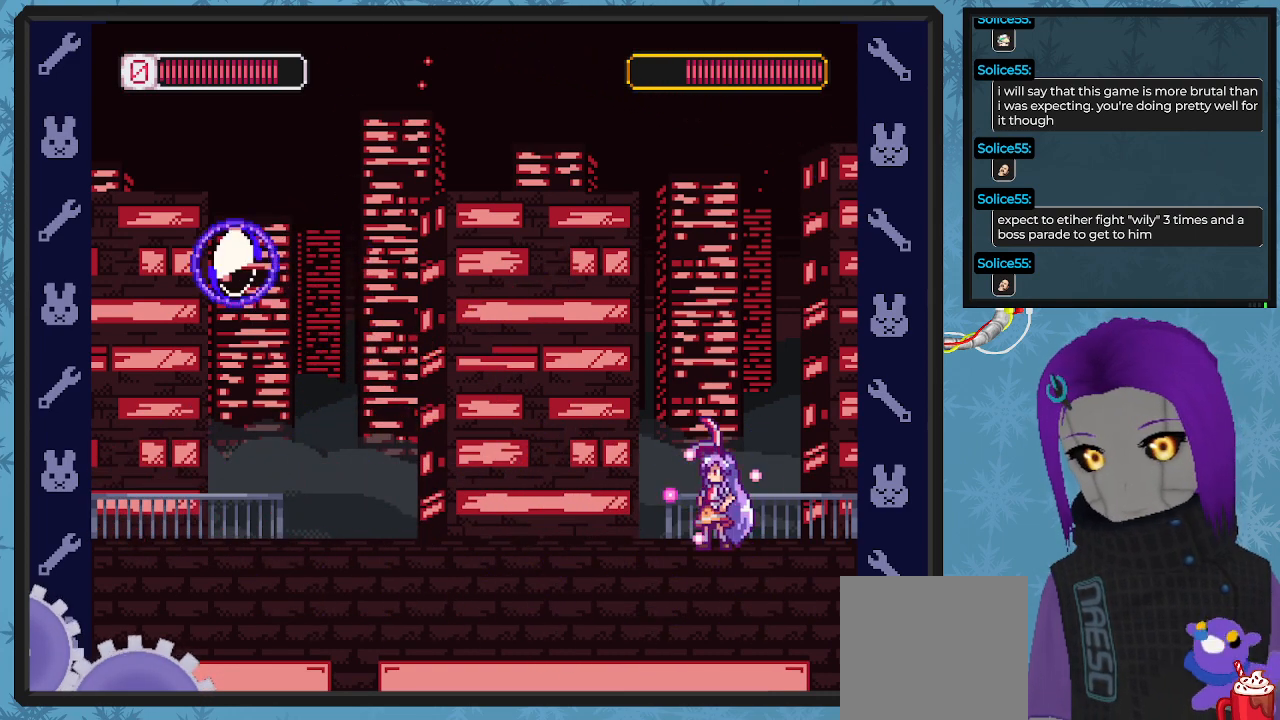
{"buttons": ["X", "DPAD_RIGHT"], "left_stick": "center", "events": [[433, "DPAD_RIGHT", "down"]]}
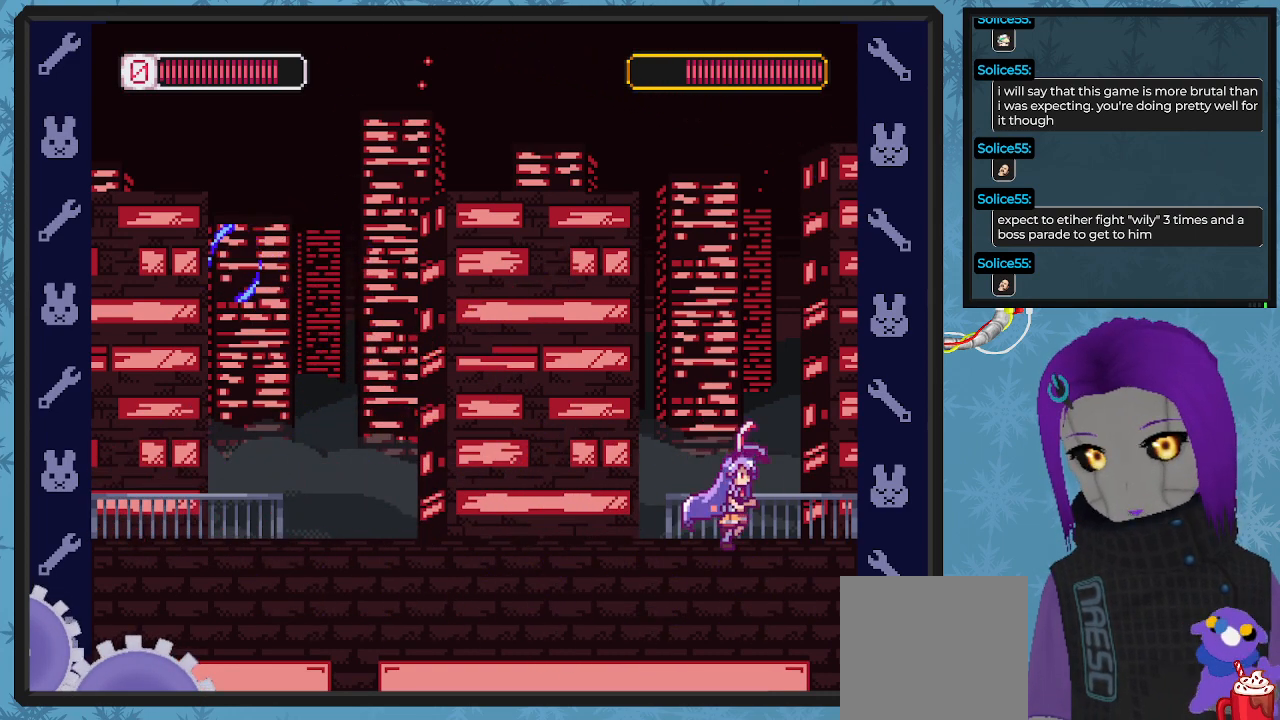
{"buttons": ["X"], "left_stick": "center", "events": [[100, "DPAD_RIGHT", "up"], [133, "A", "down"], [167, "DPAD_LEFT", "down"], [233, "A", "up"], [400, "DPAD_LEFT", "up"]]}
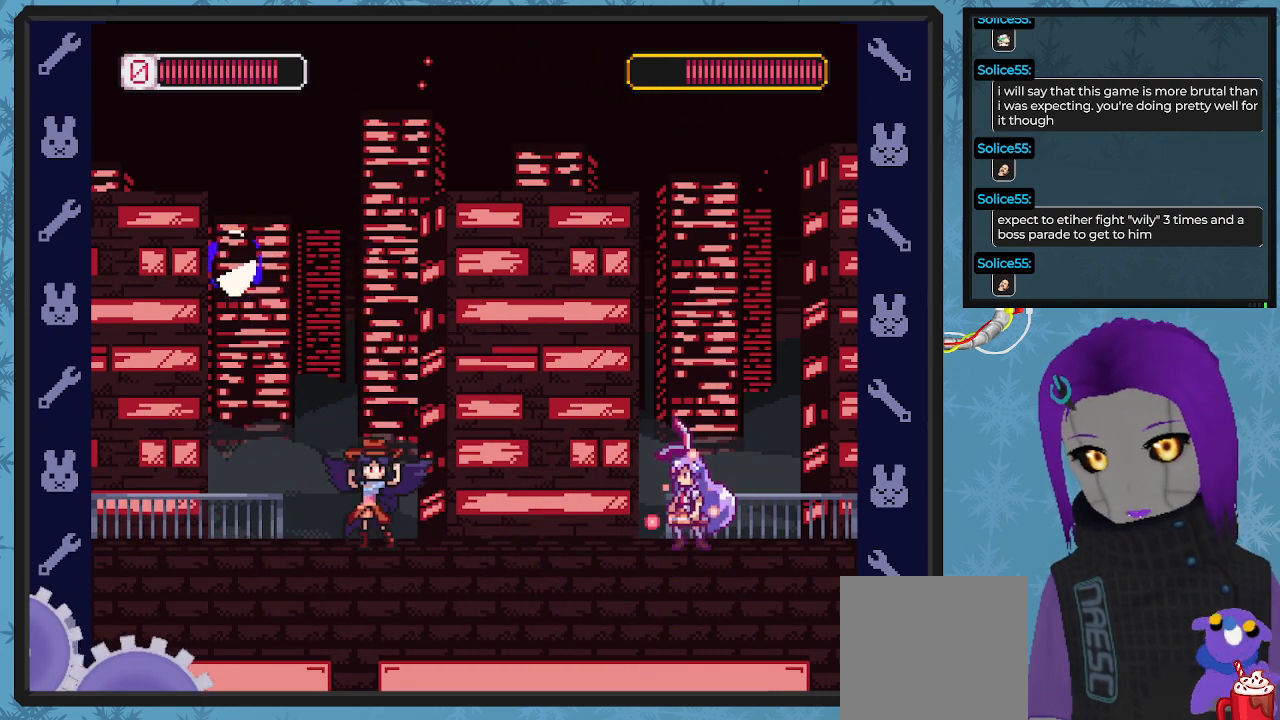
{"buttons": ["X", "DPAD_DOWN", "DPAD_RIGHT"], "left_stick": "center", "events": [[133, "DPAD_LEFT", "down"], [133, "X", "up"], [267, "DPAD_LEFT", "up"], [300, "X", "down"], [367, "DPAD_RIGHT", "down"], [467, "DPAD_DOWN", "down"]]}
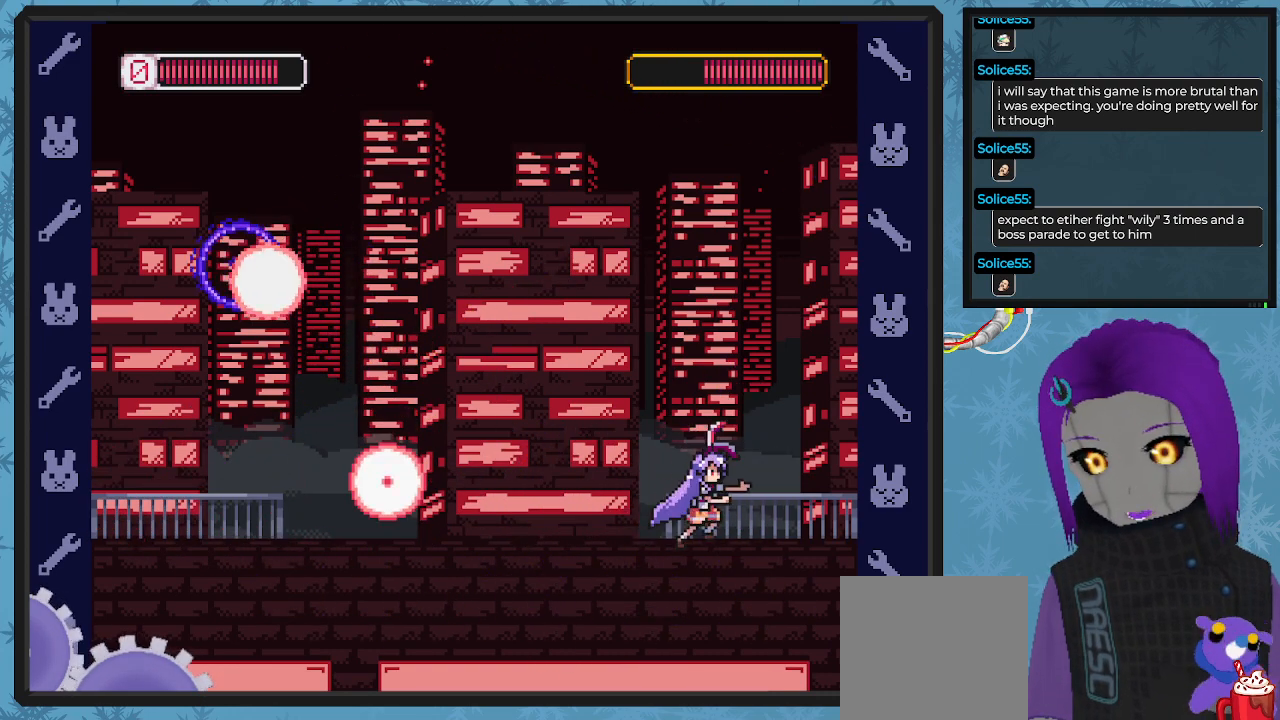
{"buttons": ["X"], "left_stick": "center", "events": [[300, "DPAD_DOWN", "up"], [300, "DPAD_RIGHT", "up"]]}
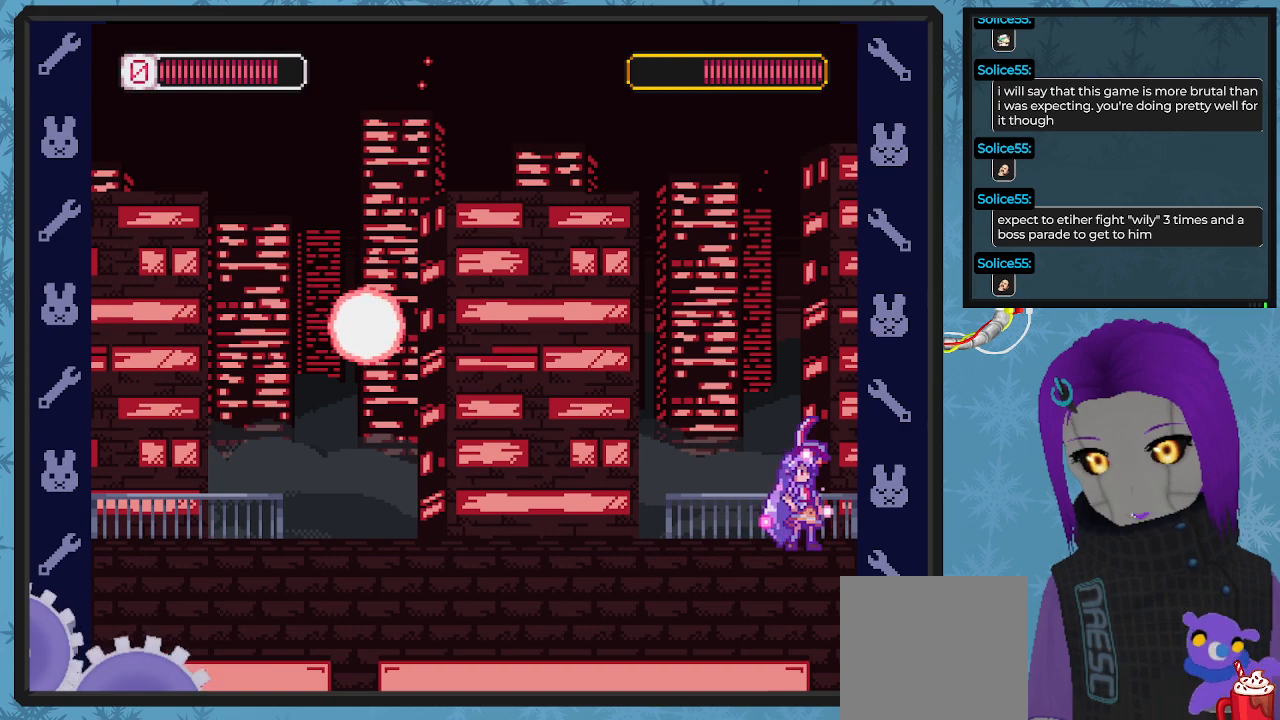
{"buttons": ["X"], "left_stick": "center", "events": [[33, "DPAD_RIGHT", "down"], [167, "DPAD_RIGHT", "up"], [333, "DPAD_LEFT", "down"], [500, "DPAD_LEFT", "up"]]}
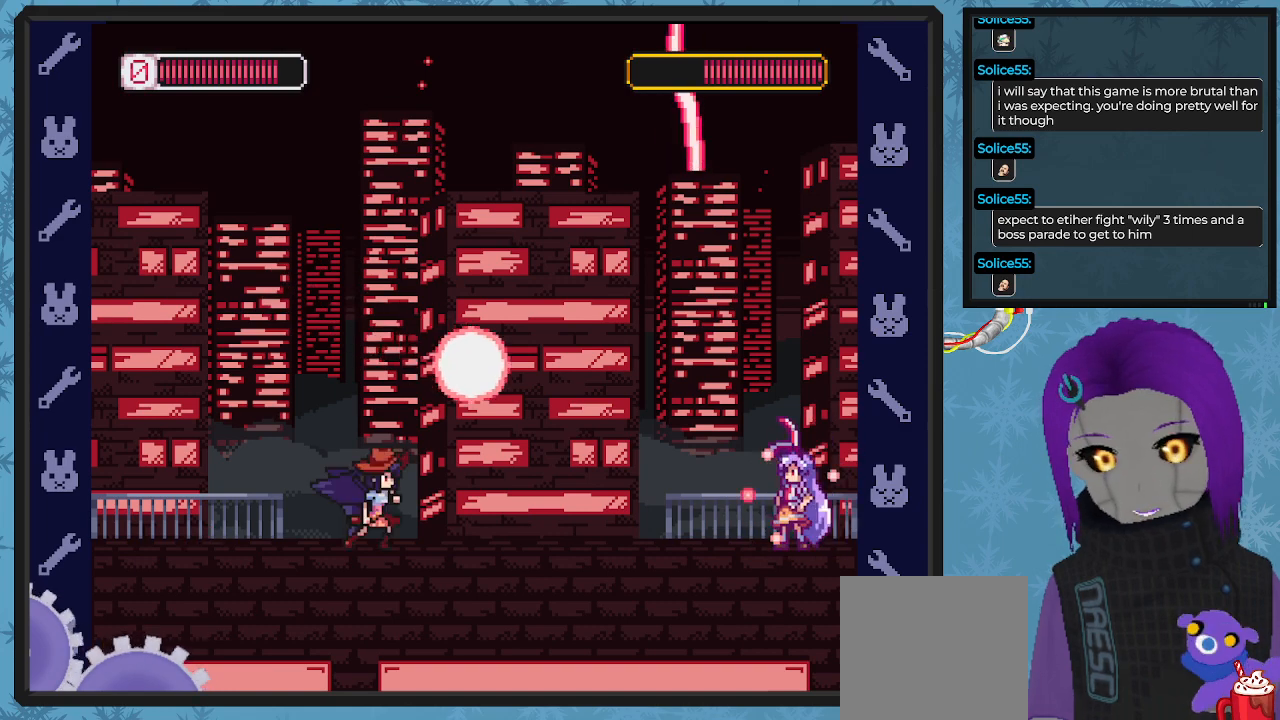
{"buttons": ["X", "DPAD_RIGHT"], "left_stick": "center", "events": [[500, "DPAD_RIGHT", "down"]]}
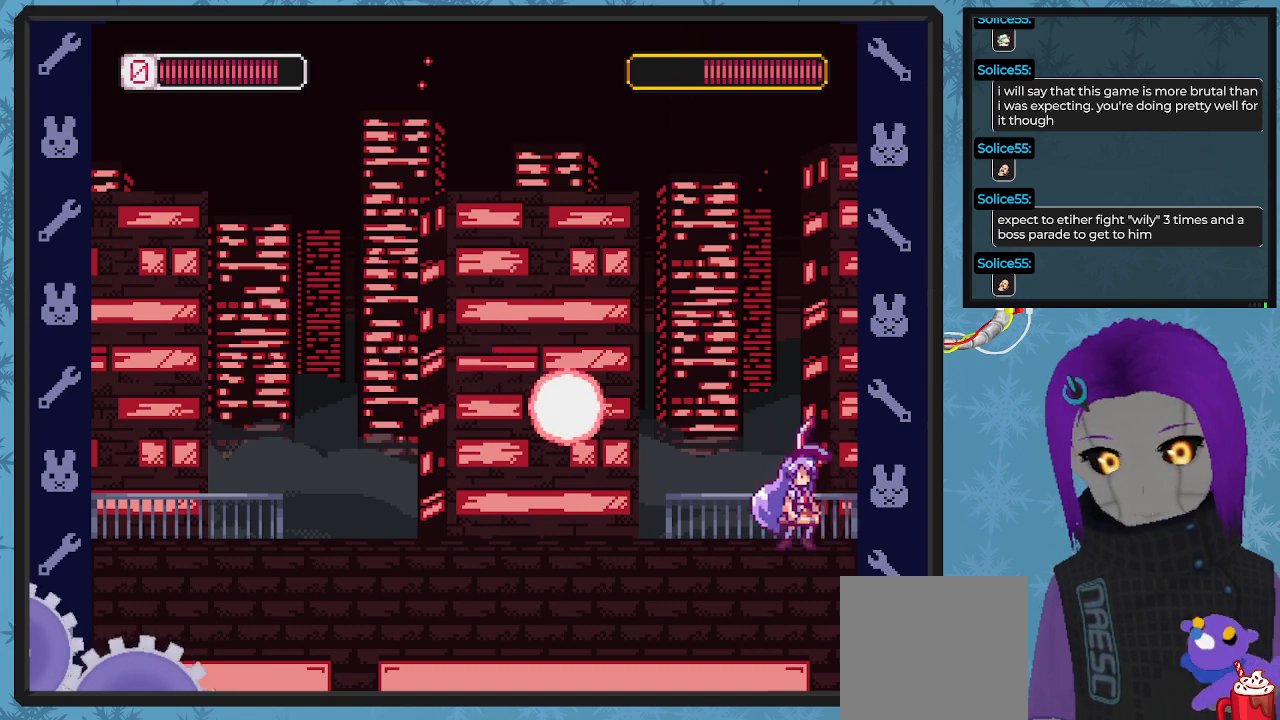
{"buttons": ["X", "DPAD_RIGHT"], "left_stick": "center", "events": [[100, "A", "down"], [100, "DPAD_RIGHT", "up"], [267, "DPAD_RIGHT", "down"], [300, "A", "up"], [467, "DPAD_DOWN", "down"], [500, "DPAD_DOWN", "up"]]}
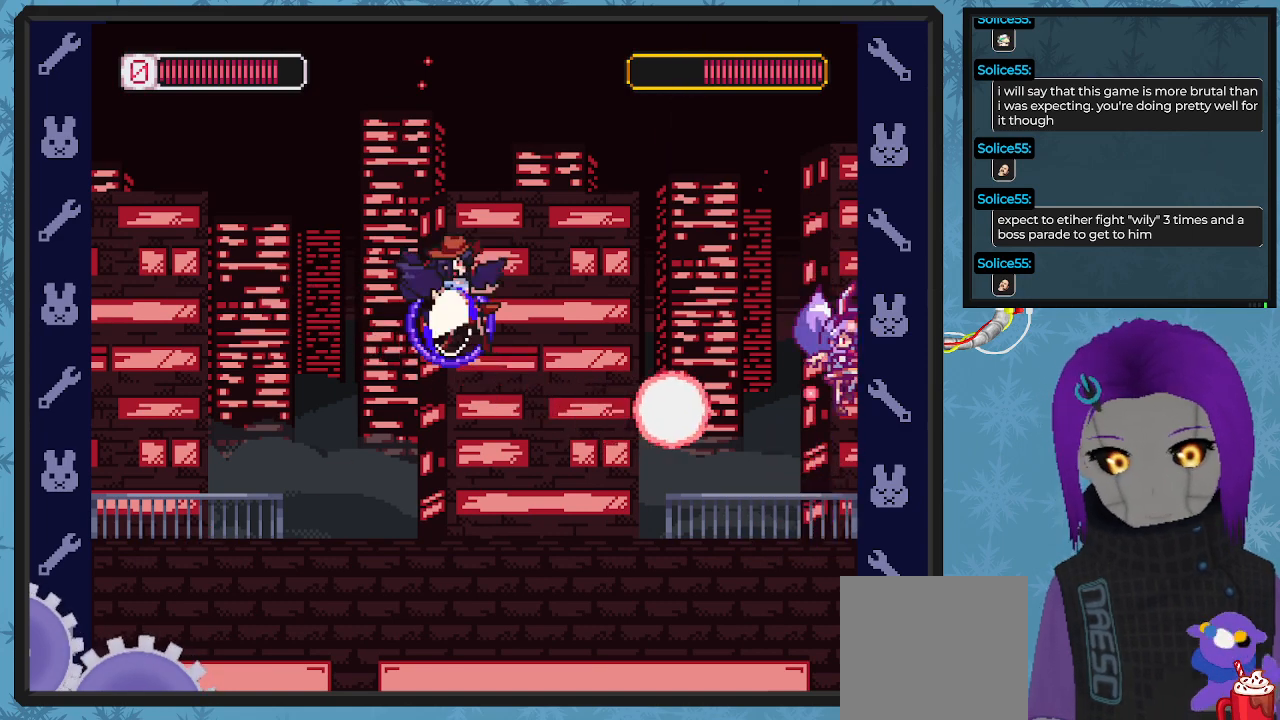
{"buttons": ["B", "X", "DPAD_LEFT"], "left_stick": "center", "events": [[67, "DPAD_RIGHT", "up"], [167, "DPAD_LEFT", "down"], [367, "B", "down"]]}
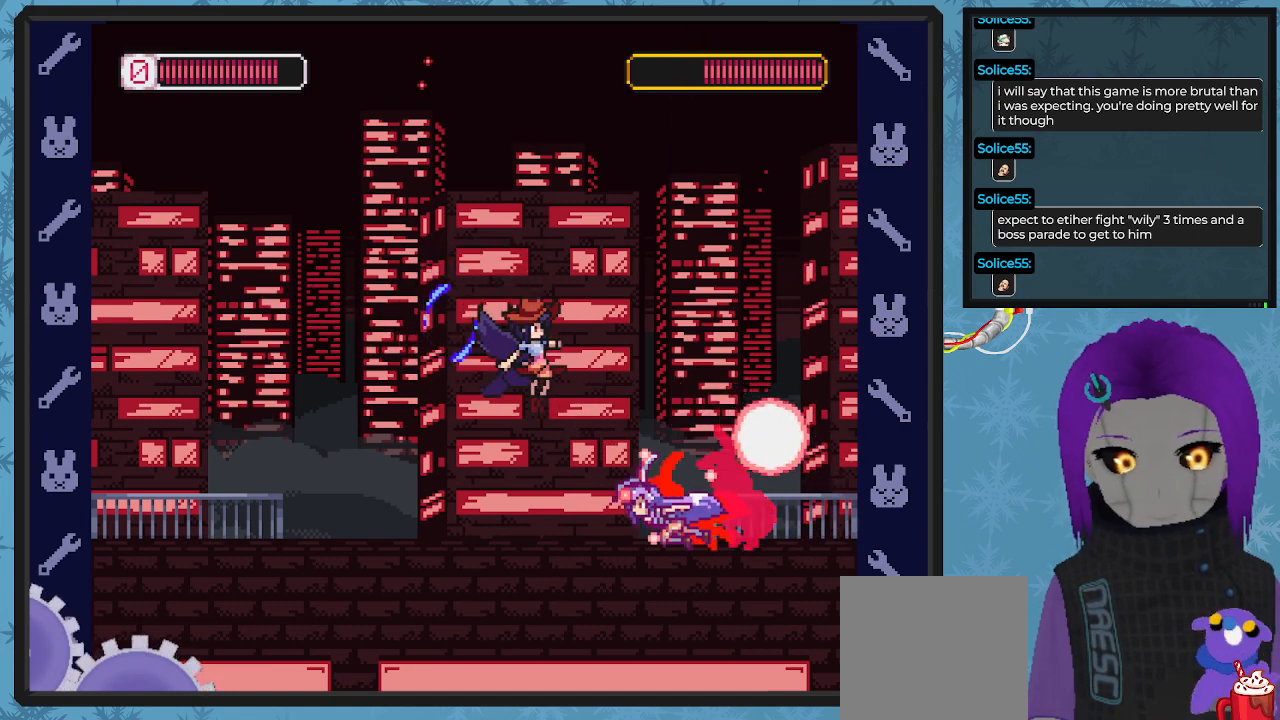
{"buttons": ["X", "DPAD_UP", "DPAD_LEFT"], "left_stick": "center", "events": [[400, "B", "up"], [500, "DPAD_UP", "down"]]}
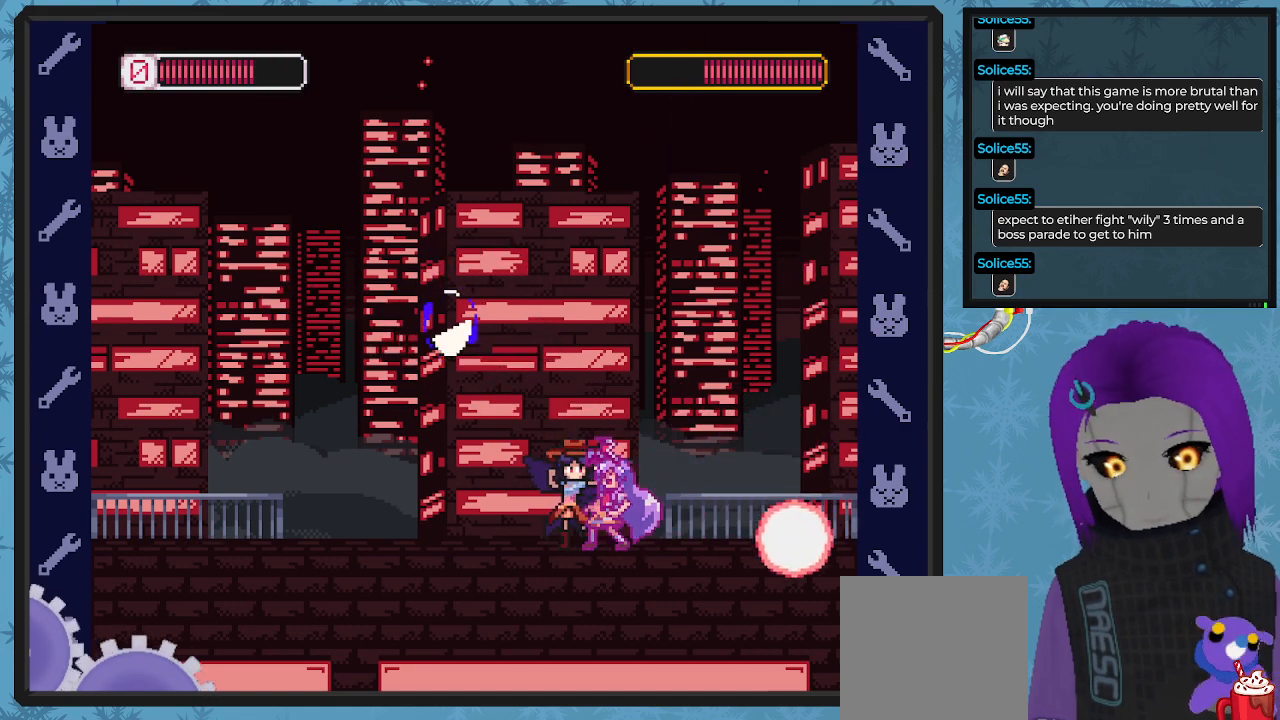
{"buttons": ["X", "DPAD_LEFT"], "left_stick": "center", "events": [[67, "DPAD_UP", "up"], [200, "A", "down"], [300, "A", "up"]]}
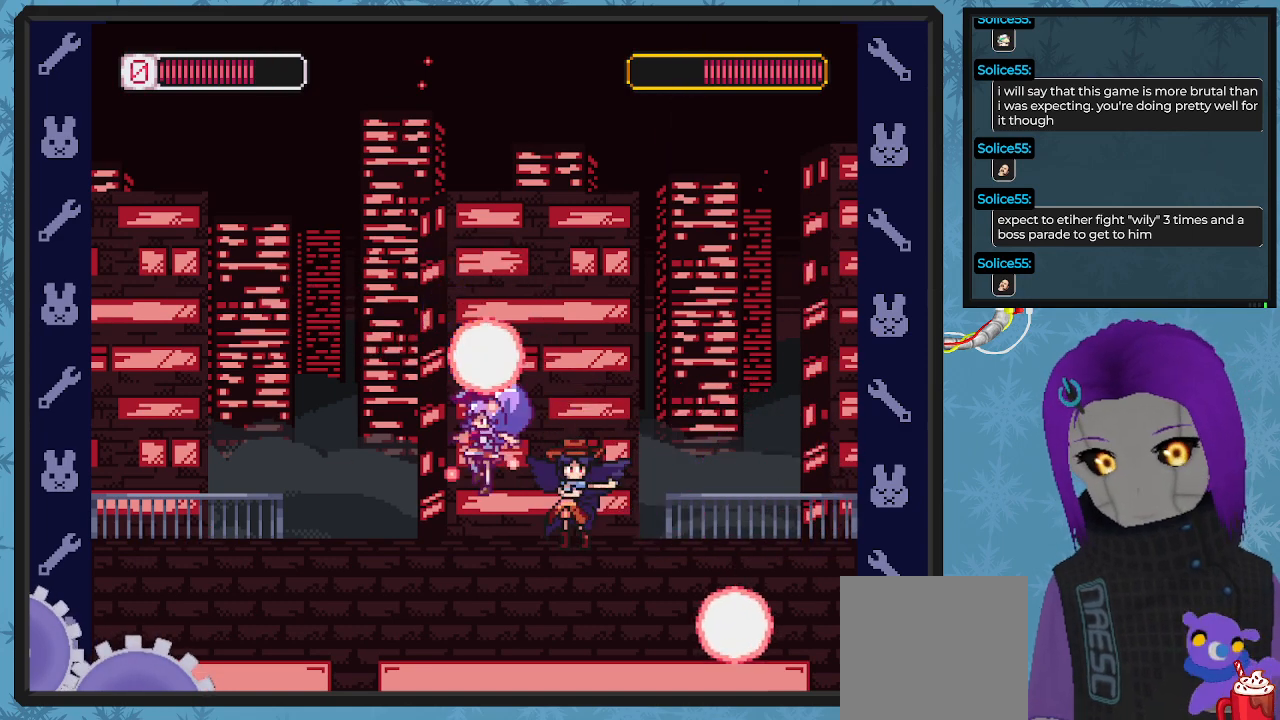
{"buttons": ["X", "DPAD_UP", "DPAD_LEFT"], "left_stick": "center", "events": [[233, "B", "down"], [433, "B", "up"], [500, "DPAD_UP", "down"]]}
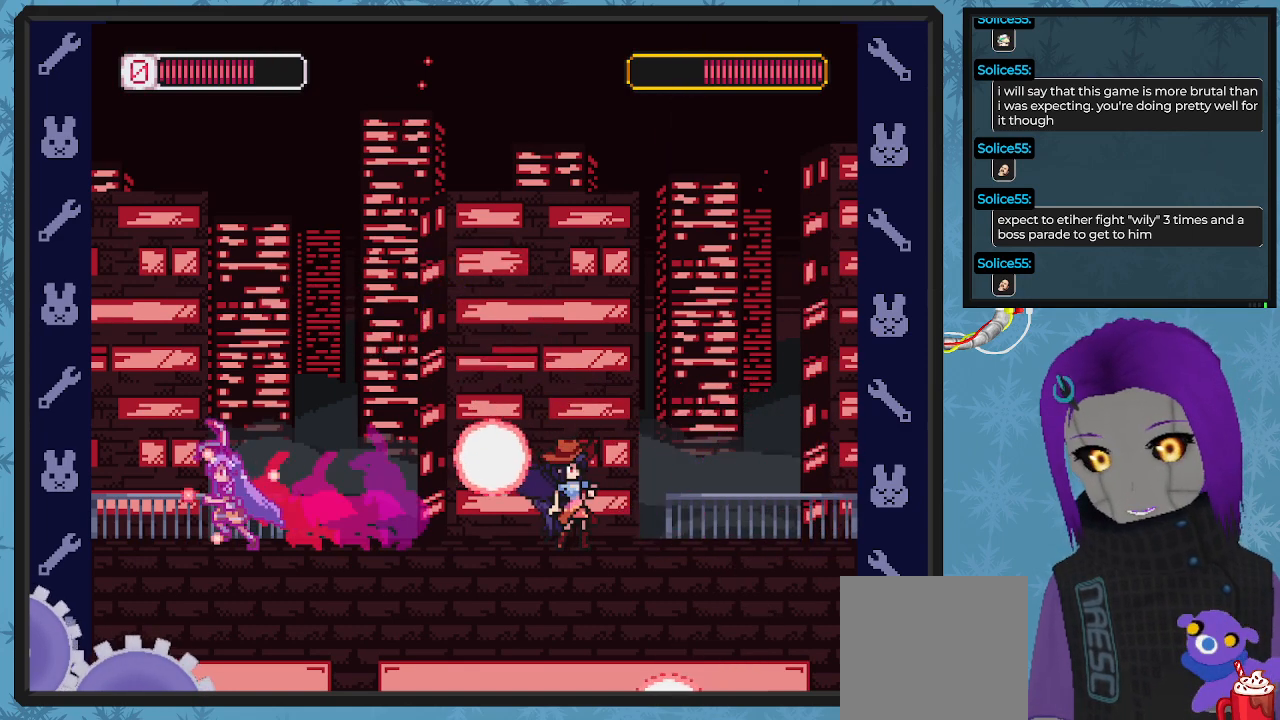
{"buttons": ["X", "DPAD_LEFT"], "left_stick": "center", "events": [[33, "DPAD_LEFT", "up"], [67, "DPAD_RIGHT", "down"], [67, "DPAD_UP", "up"], [167, "X", "up"], [233, "DPAD_RIGHT", "up"], [233, "X", "down"], [300, "DPAD_LEFT", "down"]]}
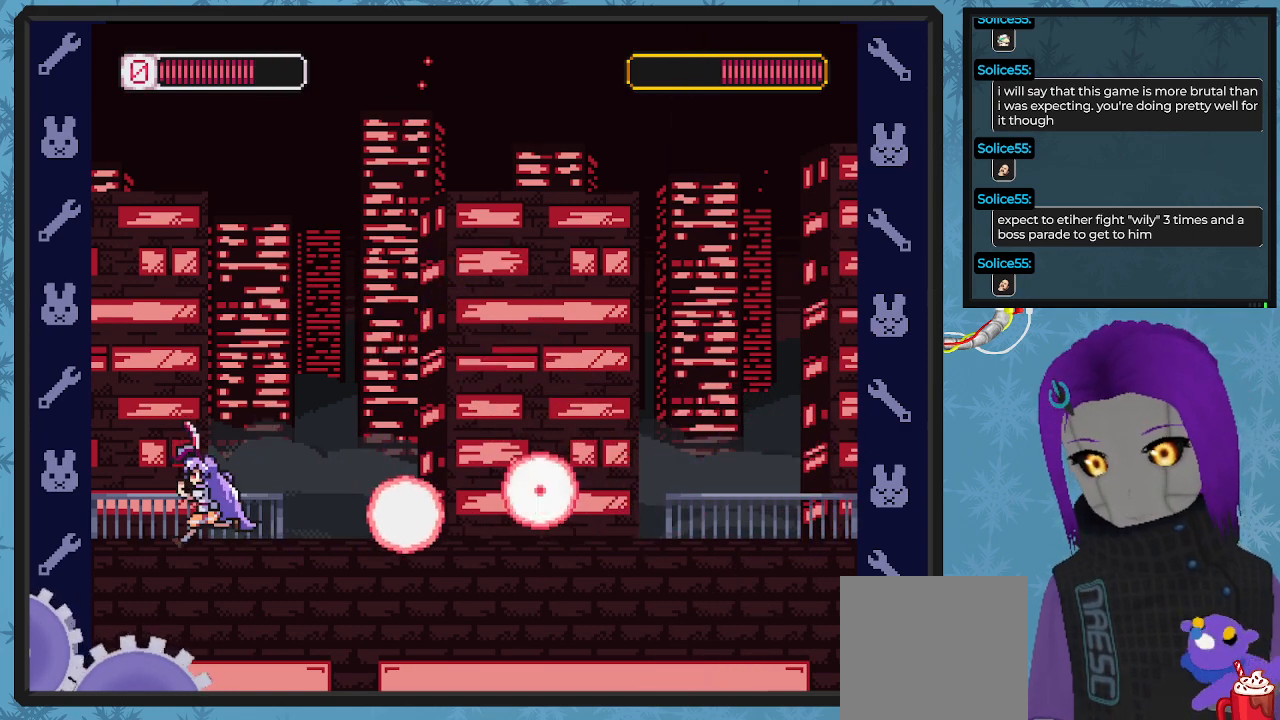
{"buttons": ["X"], "left_stick": "center", "events": [[200, "DPAD_UP", "down"], [233, "DPAD_LEFT", "up"], [233, "DPAD_UP", "up"], [300, "DPAD_UP", "down"], [333, "DPAD_UP", "up"]]}
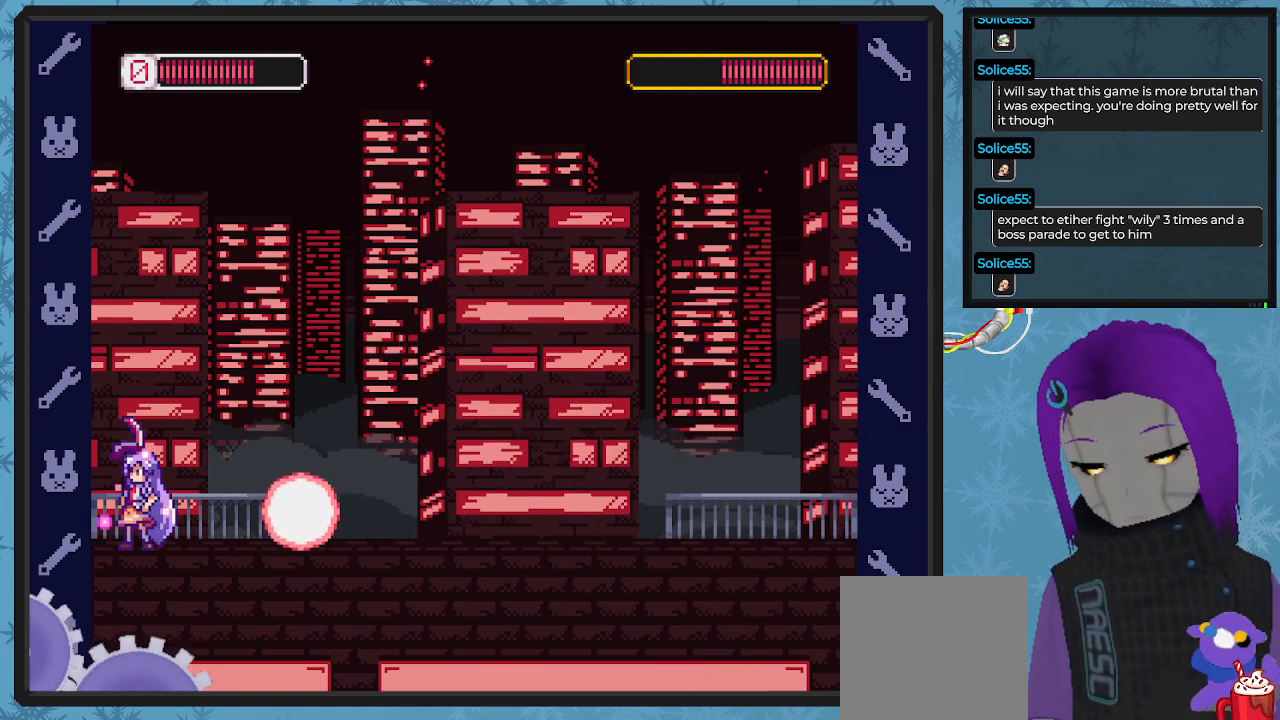
{"buttons": ["X", "DPAD_DOWN", "DPAD_RIGHT"], "left_stick": "center", "events": [[167, "A", "down"], [167, "DPAD_RIGHT", "down"], [233, "DPAD_DOWN", "down"], [267, "A", "up"]]}
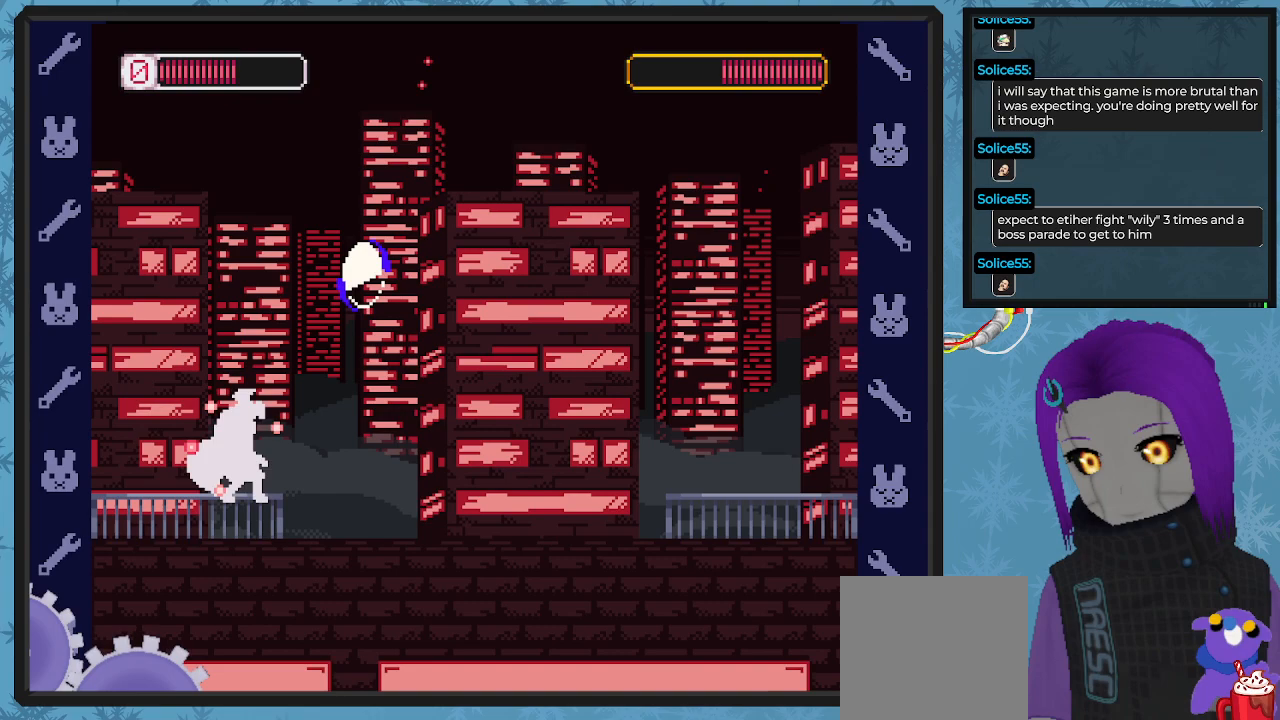
{"buttons": ["B", "X", "DPAD_DOWN", "DPAD_RIGHT"], "left_stick": "center", "events": [[467, "B", "down"]]}
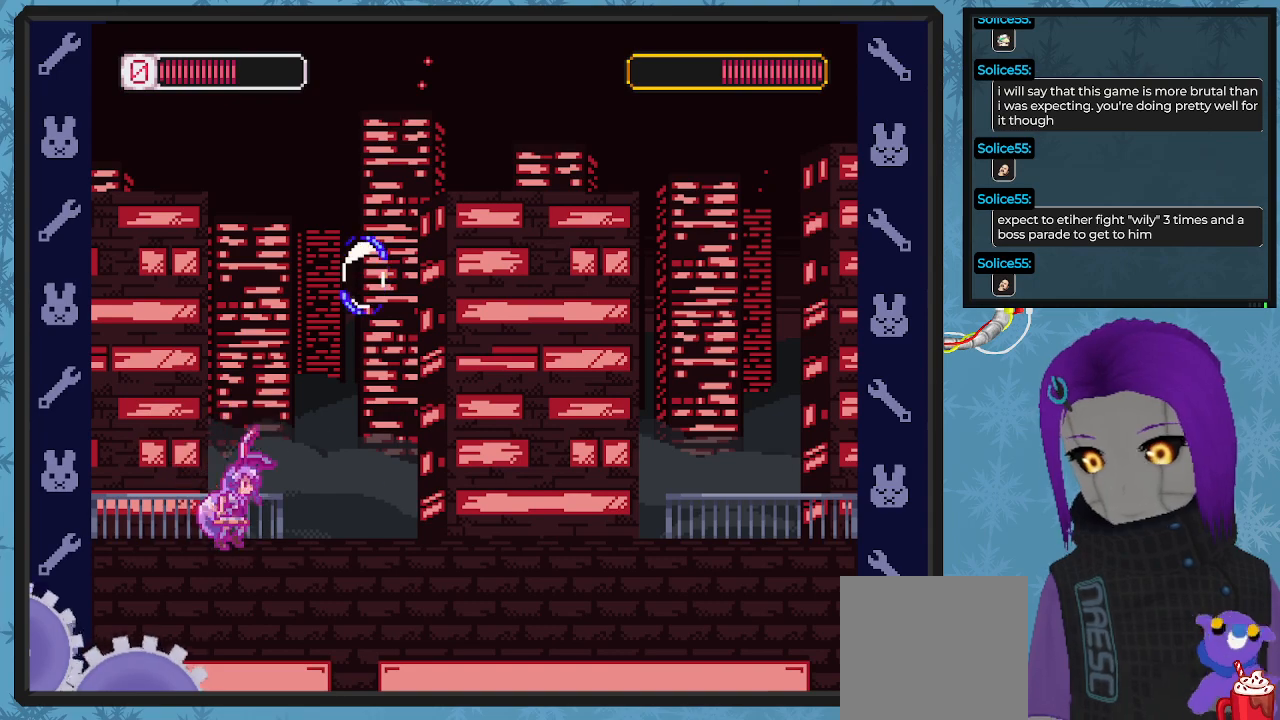
{"buttons": ["X", "DPAD_DOWN", "DPAD_RIGHT"], "left_stick": "center", "events": [[500, "B", "up"]]}
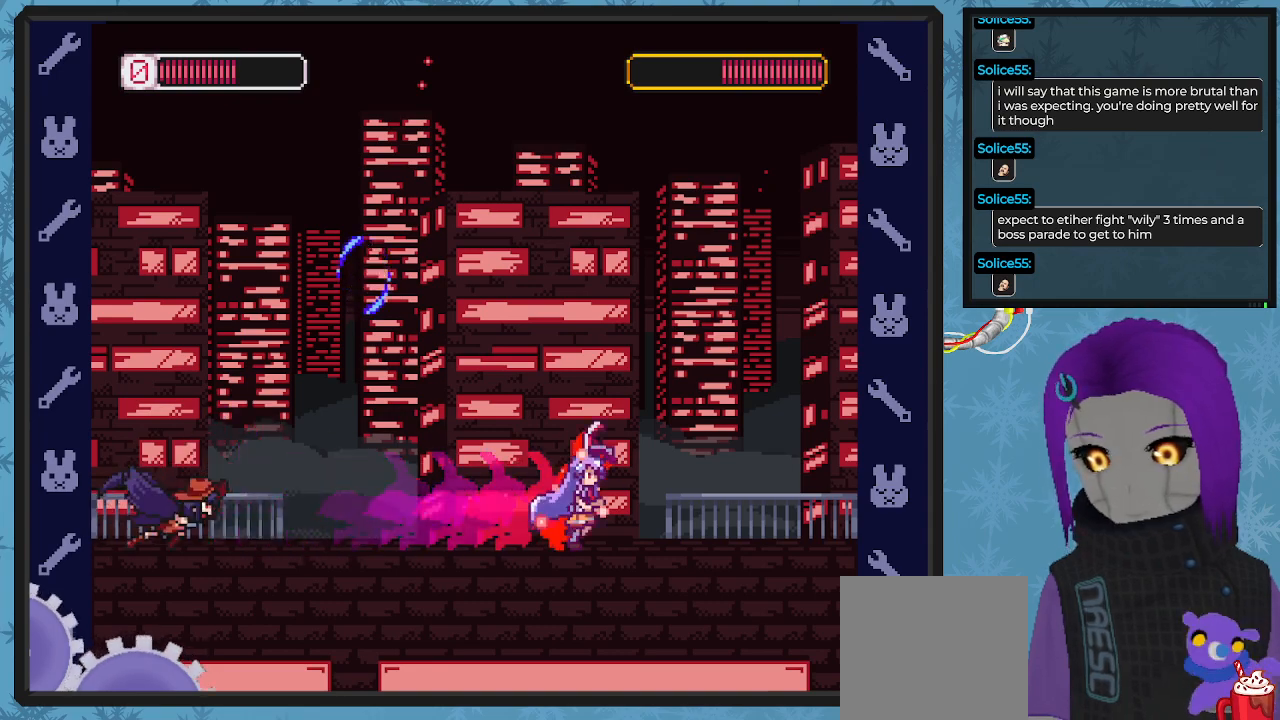
{"buttons": ["X", "DPAD_RIGHT"], "left_stick": "center", "events": [[200, "DPAD_DOWN", "up"], [233, "DPAD_LEFT", "down"], [233, "DPAD_RIGHT", "up"], [300, "X", "up"], [367, "X", "down"], [400, "DPAD_DOWN", "down"], [433, "DPAD_DOWN", "up"], [433, "DPAD_LEFT", "up"], [433, "DPAD_RIGHT", "down"]]}
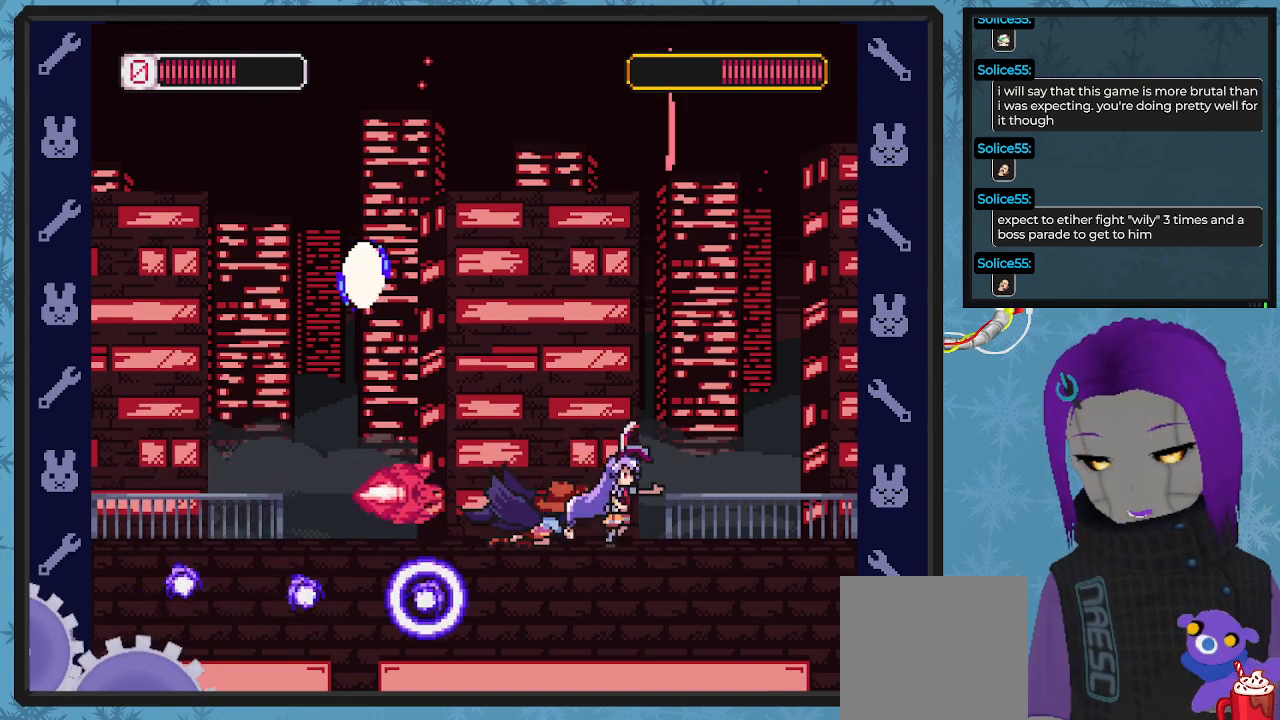
{"buttons": ["A", "X", "DPAD_LEFT"], "left_stick": "center", "events": [[33, "DPAD_DOWN", "down"], [133, "A", "down"], [167, "DPAD_DOWN", "up"], [200, "DPAD_DOWN", "down"], [333, "DPAD_DOWN", "up"], [333, "DPAD_RIGHT", "up"], [367, "DPAD_LEFT", "down"]]}
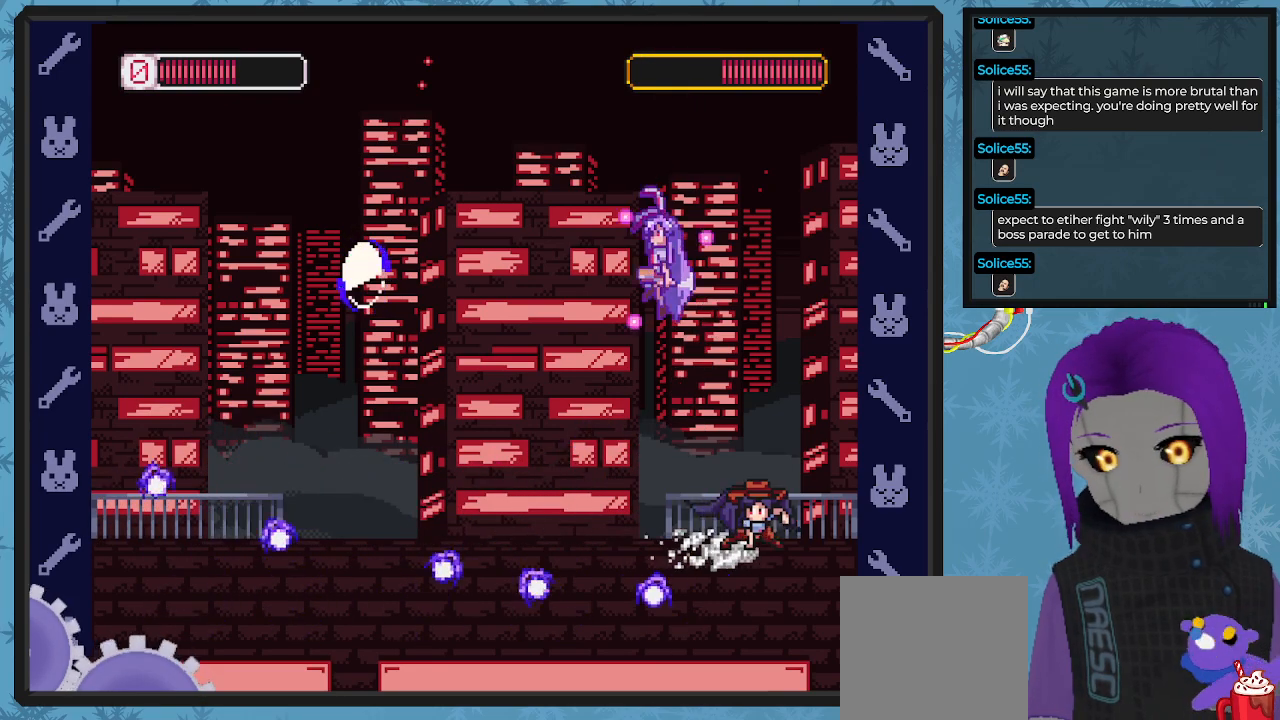
{"buttons": ["X"], "left_stick": "center", "events": [[200, "A", "up"], [200, "DPAD_LEFT", "up"], [200, "DPAD_RIGHT", "down"], [200, "DPAD_UP", "down"], [267, "DPAD_UP", "up"], [333, "DPAD_DOWN", "down"], [367, "DPAD_RIGHT", "up"], [400, "DPAD_DOWN", "up"]]}
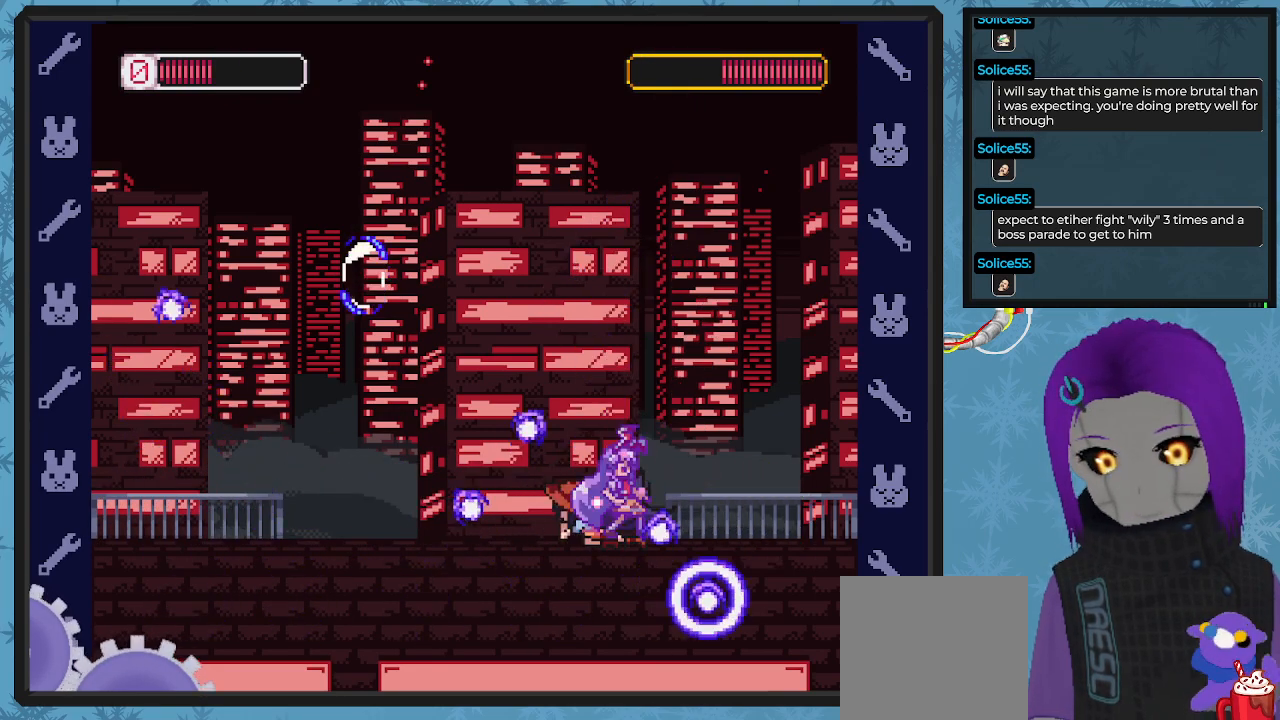
{"buttons": ["X", "DPAD_LEFT"], "left_stick": "center", "events": [[33, "DPAD_LEFT", "down"], [300, "DPAD_UP", "down"], [333, "DPAD_LEFT", "up"], [367, "DPAD_UP", "up"], [433, "DPAD_RIGHT", "down"], [467, "DPAD_DOWN", "down"], [500, "DPAD_DOWN", "up"], [500, "DPAD_LEFT", "down"], [500, "DPAD_RIGHT", "up"]]}
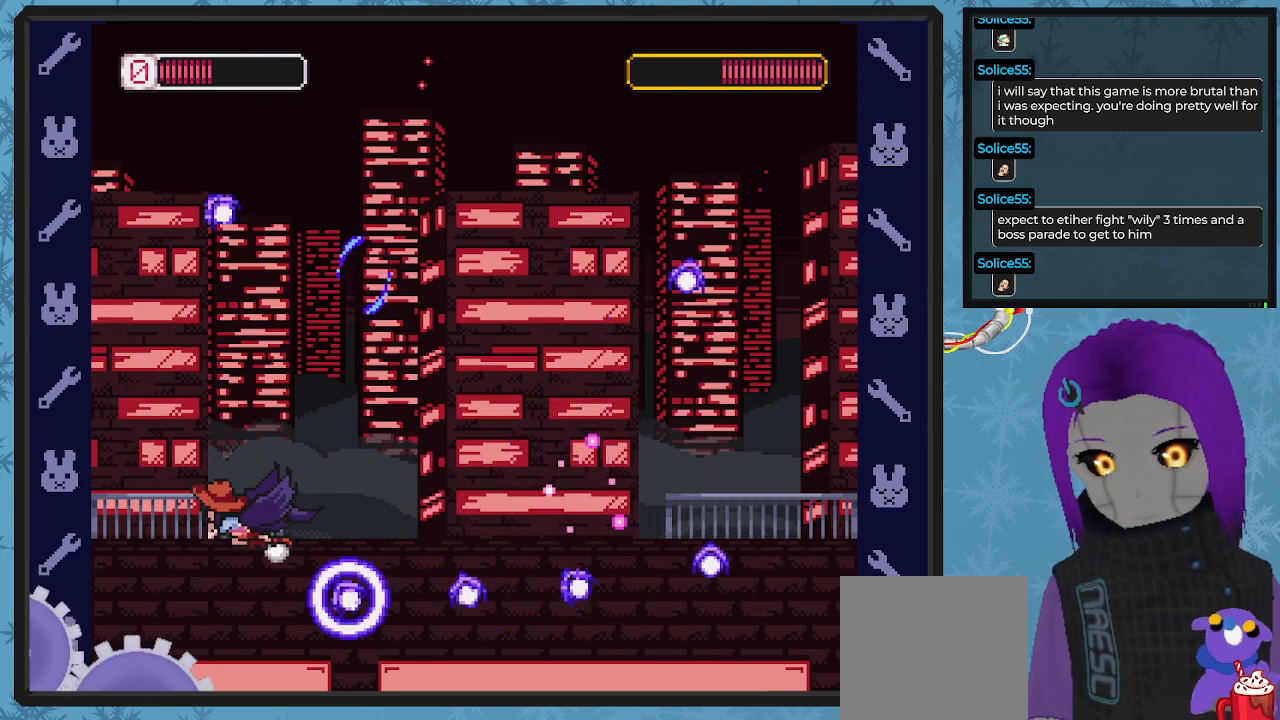
{"buttons": ["X", "DPAD_RIGHT"], "left_stick": "center", "events": [[67, "X", "up"], [133, "X", "down"], [233, "DPAD_LEFT", "up"], [233, "DPAD_UP", "down"], [267, "DPAD_UP", "up"], [467, "DPAD_RIGHT", "down"]]}
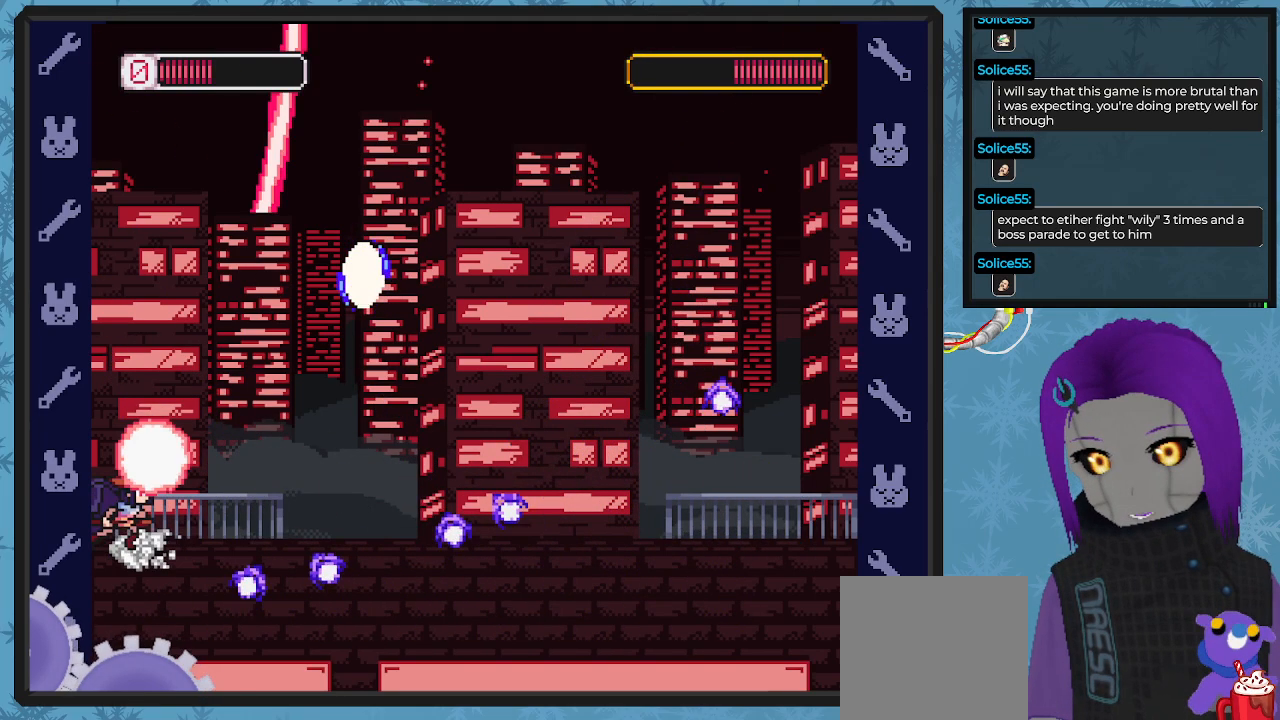
{"buttons": ["X"], "left_stick": "center", "events": [[500, "DPAD_RIGHT", "up"]]}
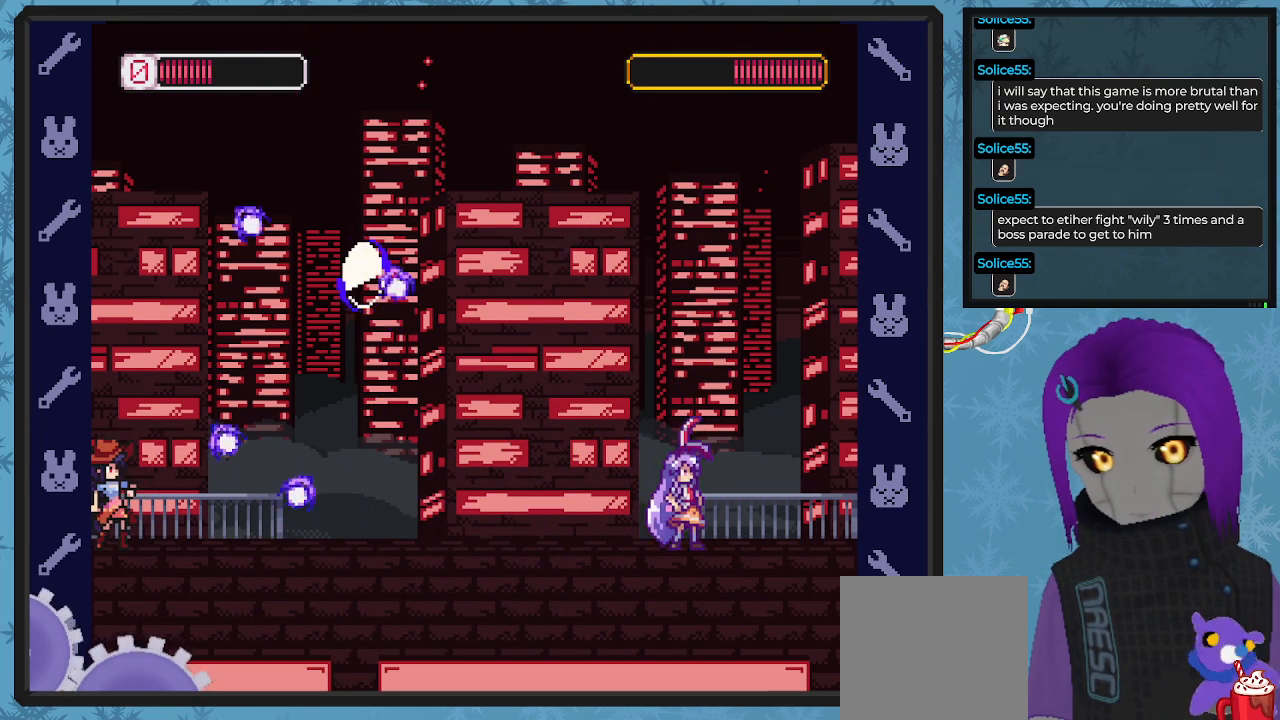
{"buttons": ["X", "DPAD_RIGHT"], "left_stick": "center", "events": [[233, "DPAD_LEFT", "down"], [367, "DPAD_LEFT", "up"], [367, "DPAD_UP", "down"], [400, "DPAD_RIGHT", "down"], [400, "DPAD_UP", "up"]]}